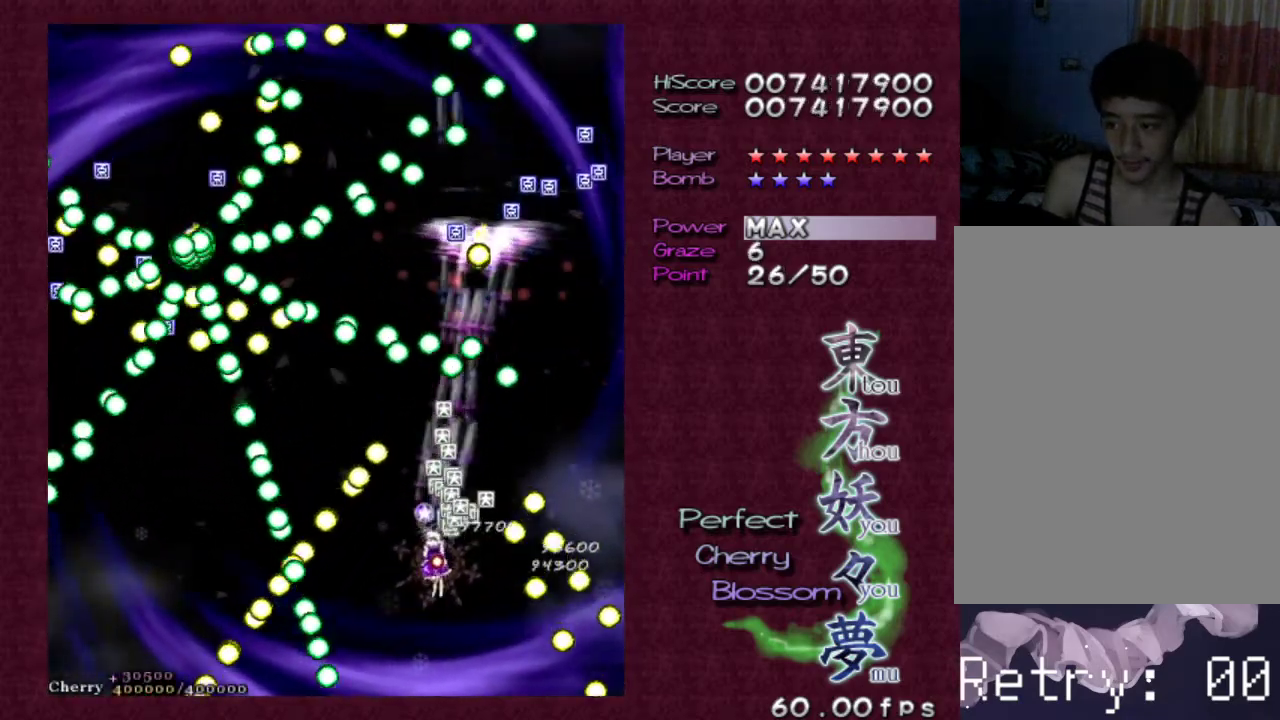
Gameplay with keyboard; each line is a JSON object with the keys held at the frame after it. "events" lists presses ("down") and releases ("up") of "c", "ctrl", "down", "escape", "left", "right", "shift", "up", "v", "x" and "z" between this image and that frame as [ms after this image, input, new state], when the widget could be followed in between. No other keys are recorded. Mouse input is not recorded.
{"keys": ["z"], "events": [[117, "shift", "up"], [267, "left", "down"], [267, "up", "down"], [317, "up", "up"], [350, "left", "up"]]}
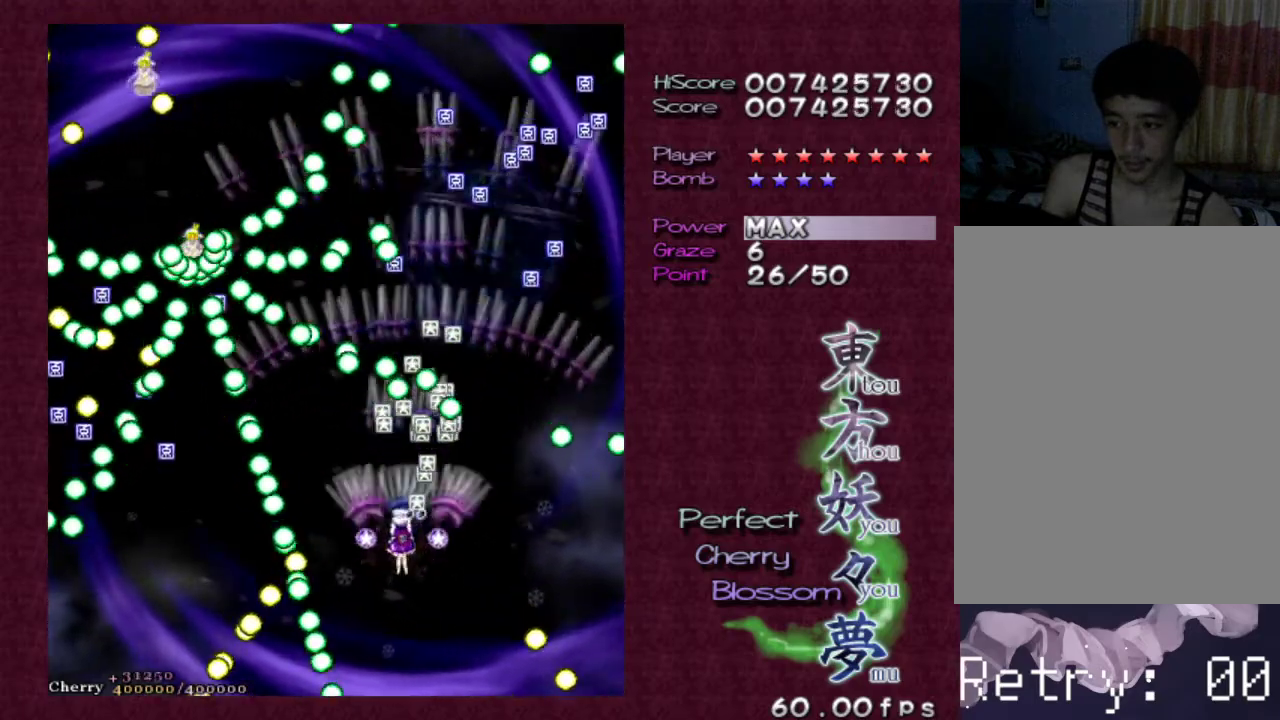
{"keys": ["left", "shift", "up", "z"], "events": [[33, "left", "down"], [133, "left", "up"], [183, "up", "down"], [217, "shift", "down"], [267, "up", "up"], [467, "left", "down"], [500, "up", "down"]]}
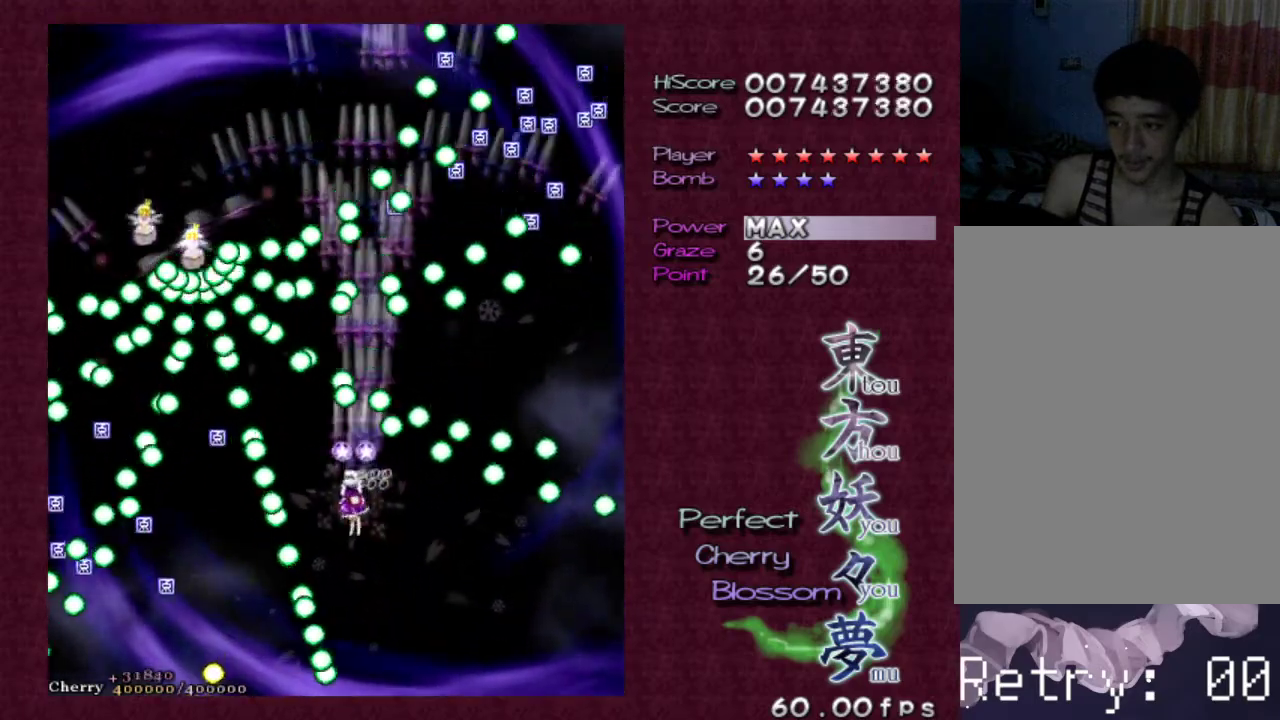
{"keys": ["shift", "z"], "events": [[150, "left", "up"], [150, "up", "up"], [250, "left", "down"], [333, "left", "up"]]}
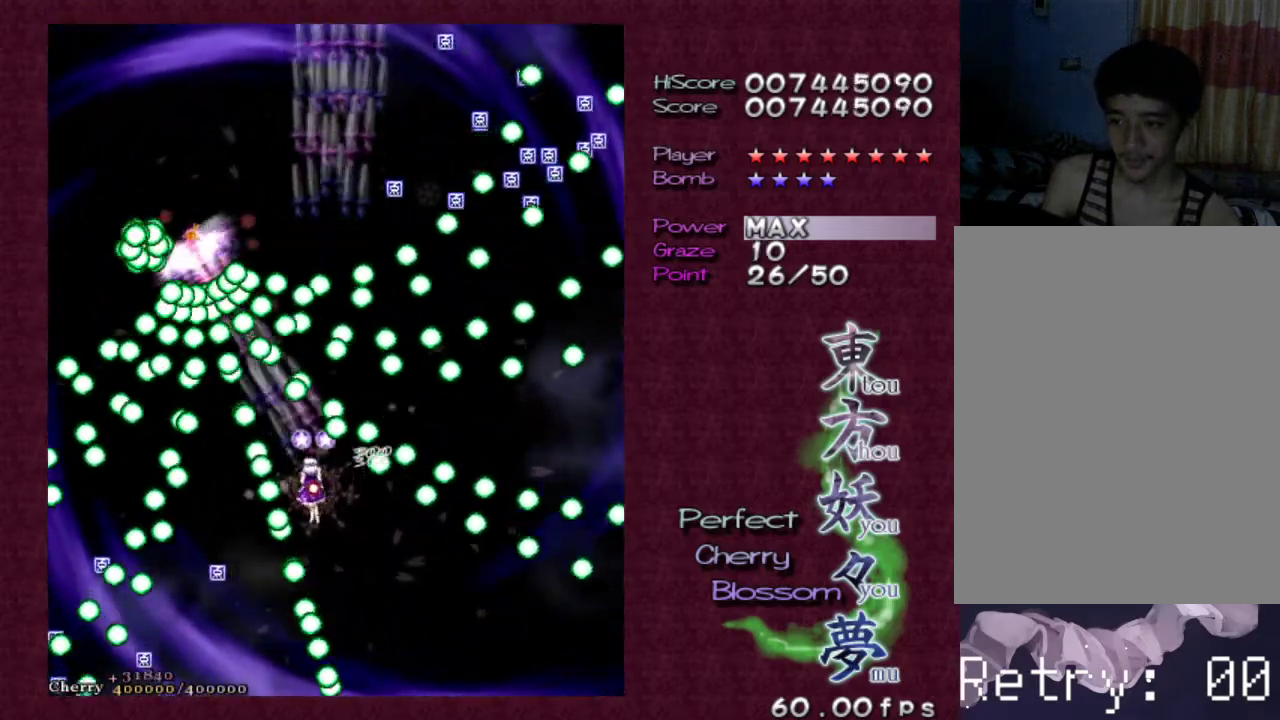
{"keys": ["down", "shift", "z"], "events": [[300, "left", "down"], [400, "left", "up"], [450, "down", "down"]]}
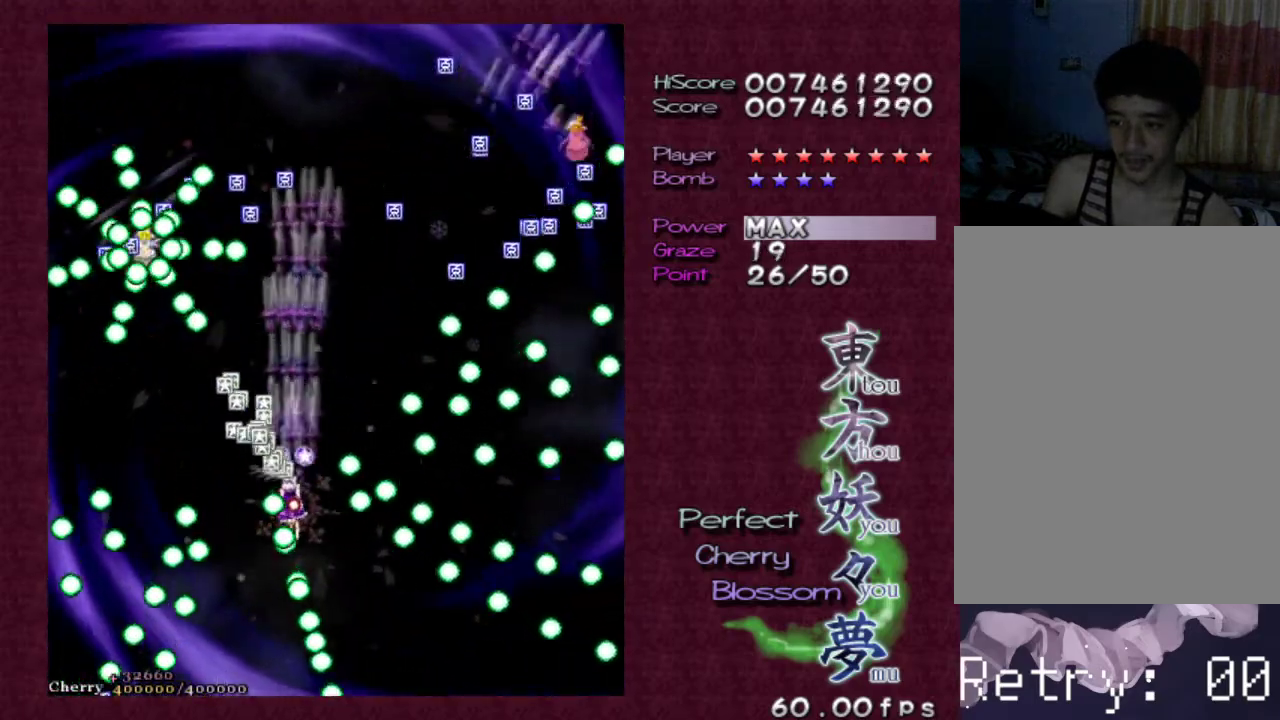
{"keys": ["right", "z"], "events": [[83, "down", "up"], [133, "right", "down"], [267, "right", "up"], [417, "right", "down"], [450, "shift", "up"]]}
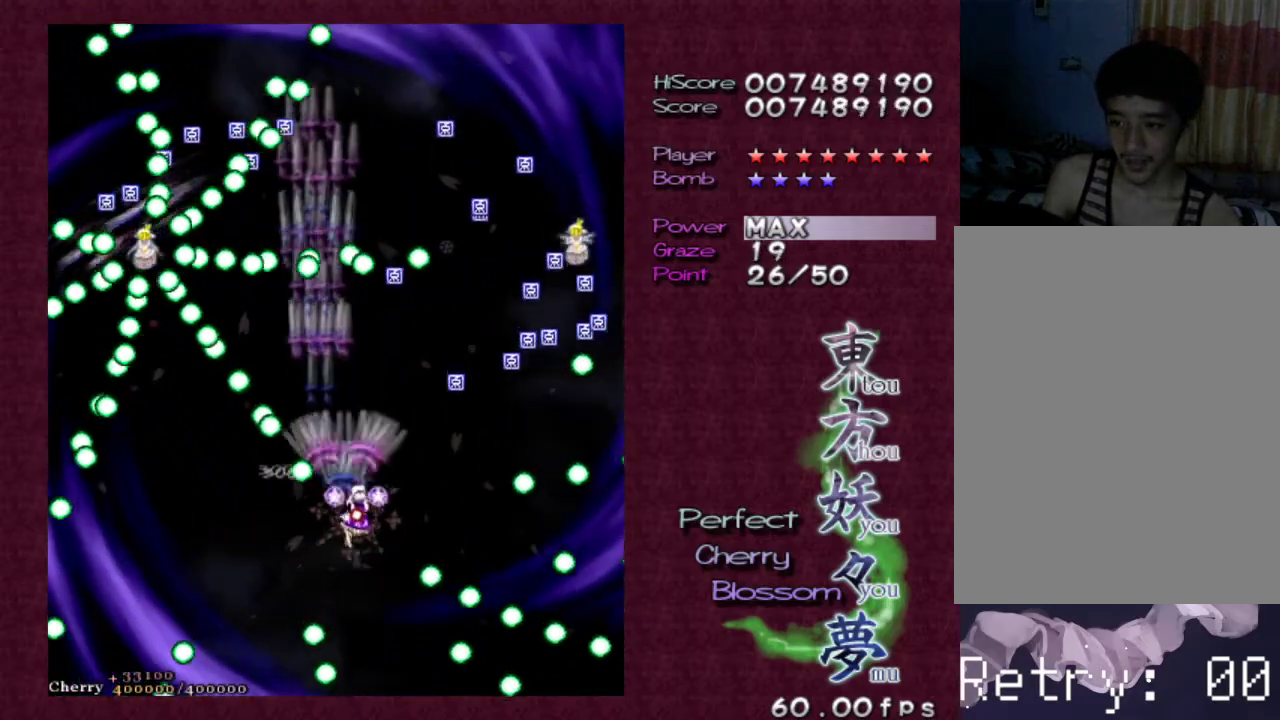
{"keys": ["right", "shift", "z"], "events": [[283, "shift", "down"]]}
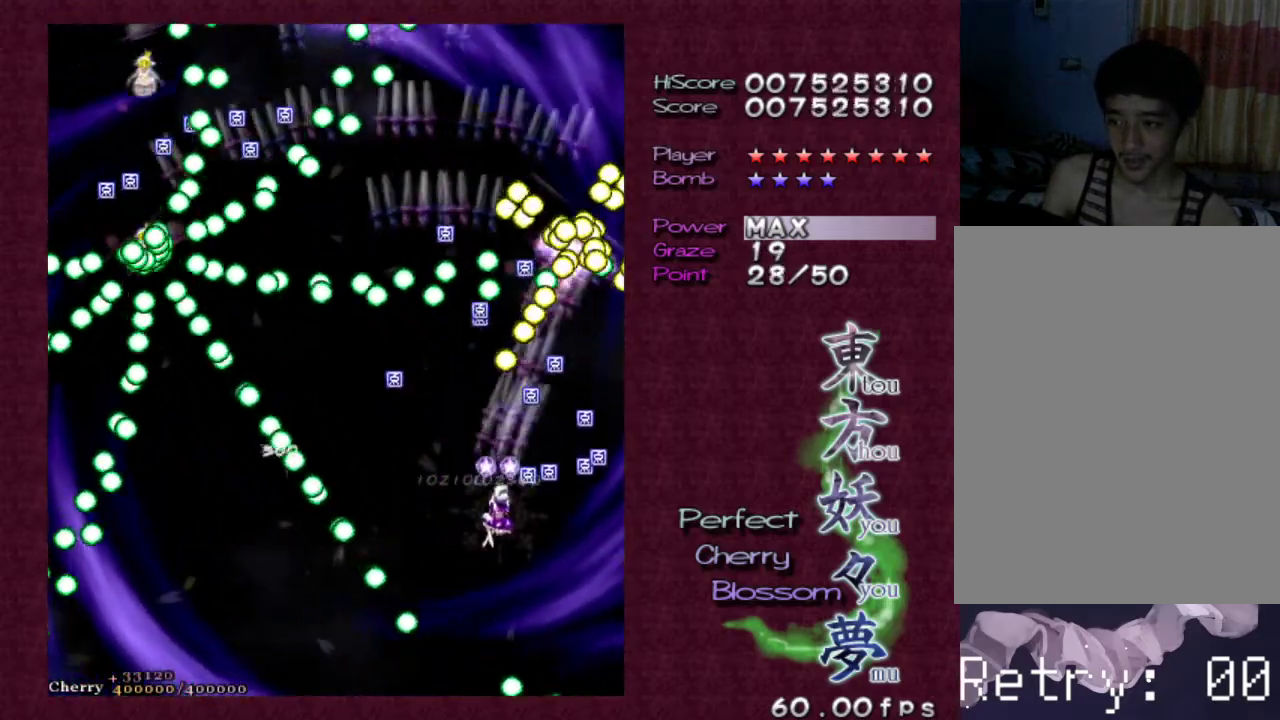
{"keys": ["shift", "z"], "events": [[217, "down", "down"], [300, "down", "up"], [350, "right", "up"]]}
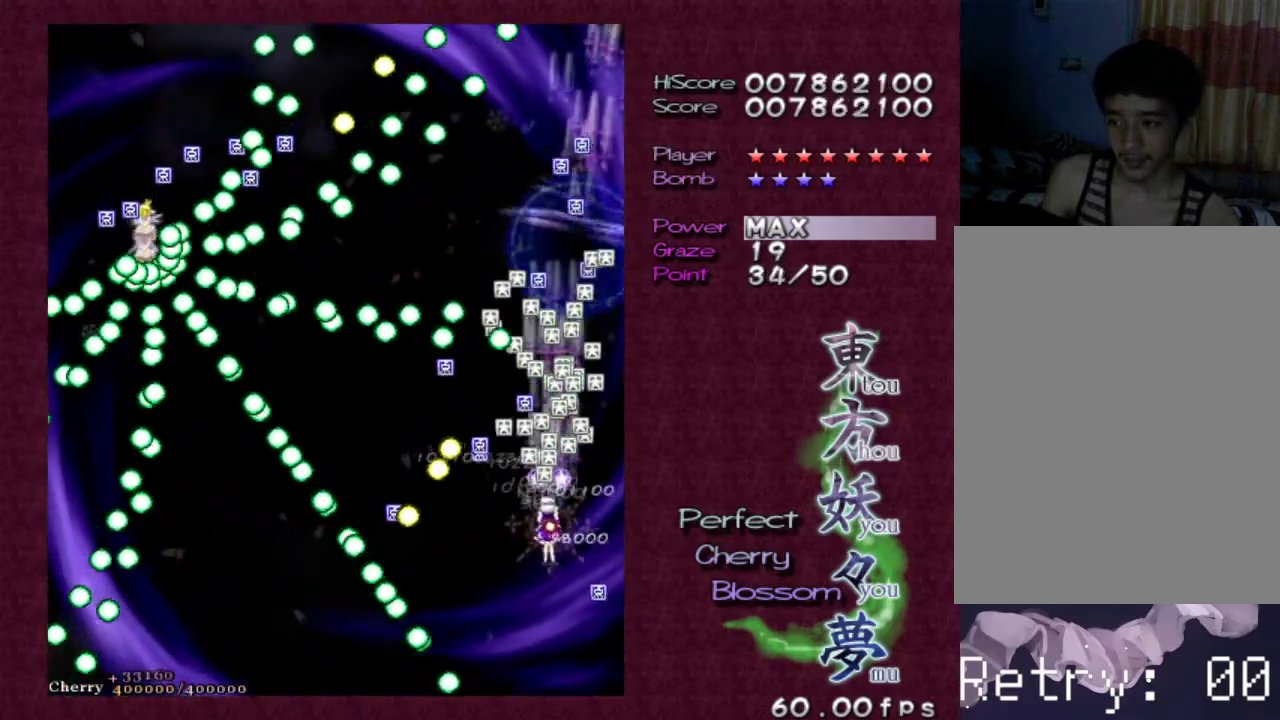
{"keys": ["left", "shift", "z"], "events": [[33, "left", "down"], [83, "down", "down"], [133, "down", "up"], [133, "left", "up"], [500, "left", "down"]]}
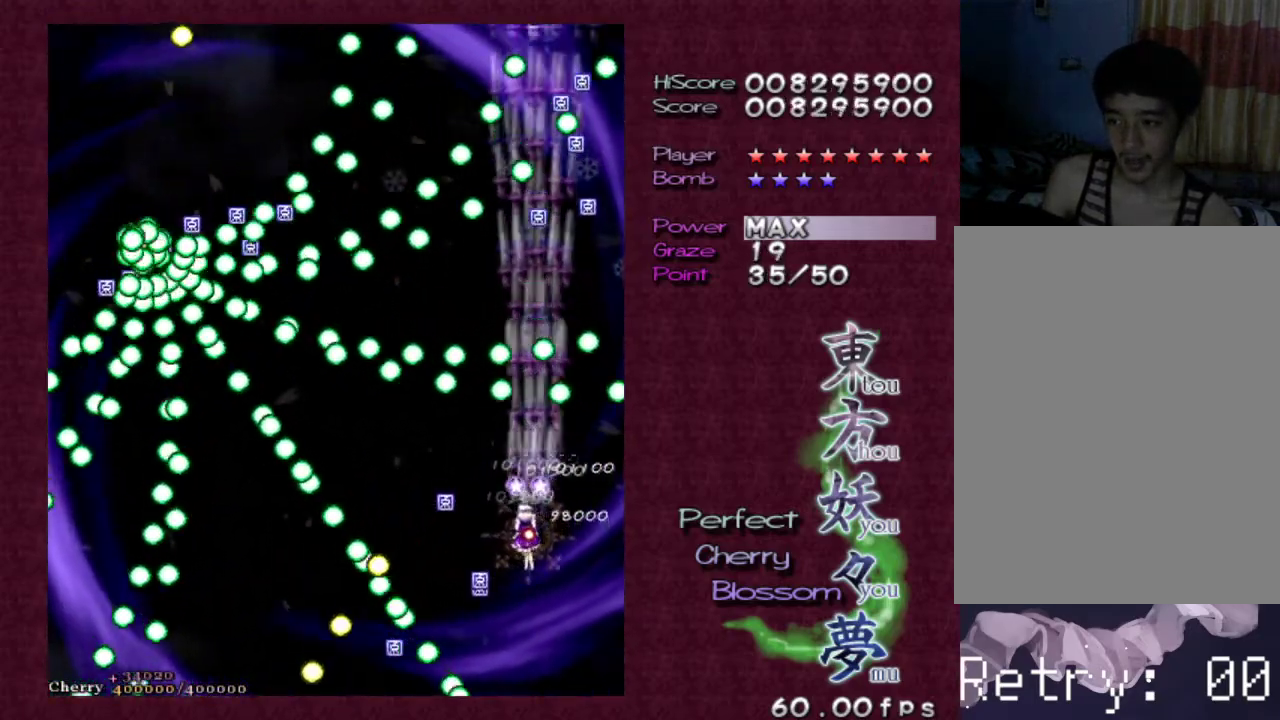
{"keys": ["left", "z"], "events": [[150, "left", "up"], [150, "shift", "up"], [233, "left", "down"], [333, "left", "up"], [467, "left", "down"]]}
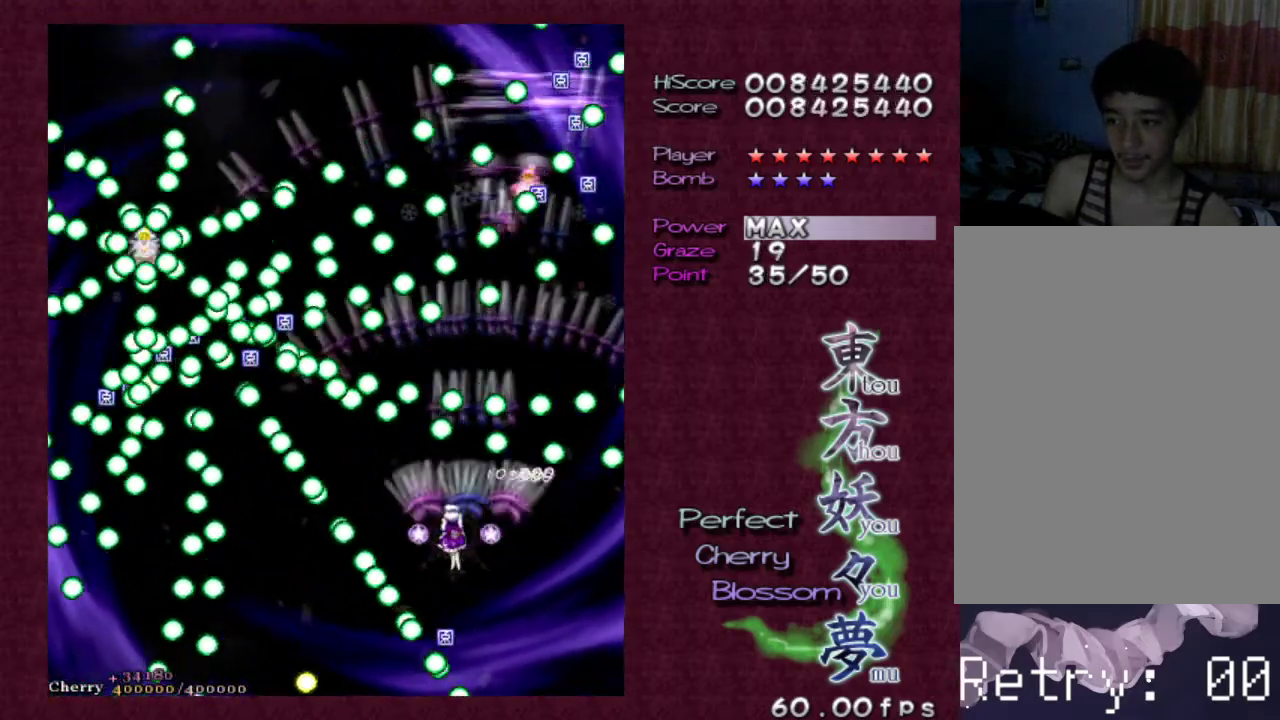
{"keys": ["down", "shift", "z"], "events": [[67, "left", "up"], [67, "shift", "down"], [217, "down", "down"], [350, "down", "up"], [400, "right", "down"], [450, "down", "down"], [500, "right", "up"]]}
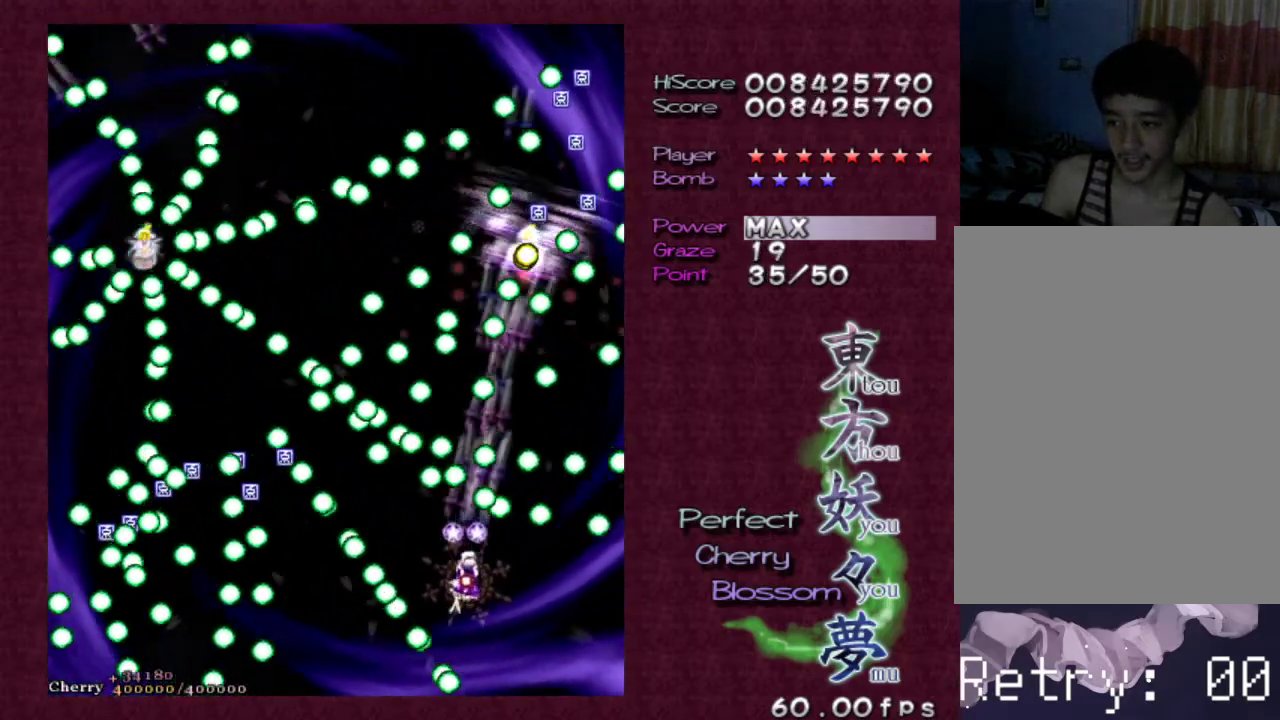
{"keys": ["shift", "z"], "events": [[83, "down", "up"], [133, "down", "down"], [167, "left", "down"], [233, "left", "up"], [267, "down", "up"]]}
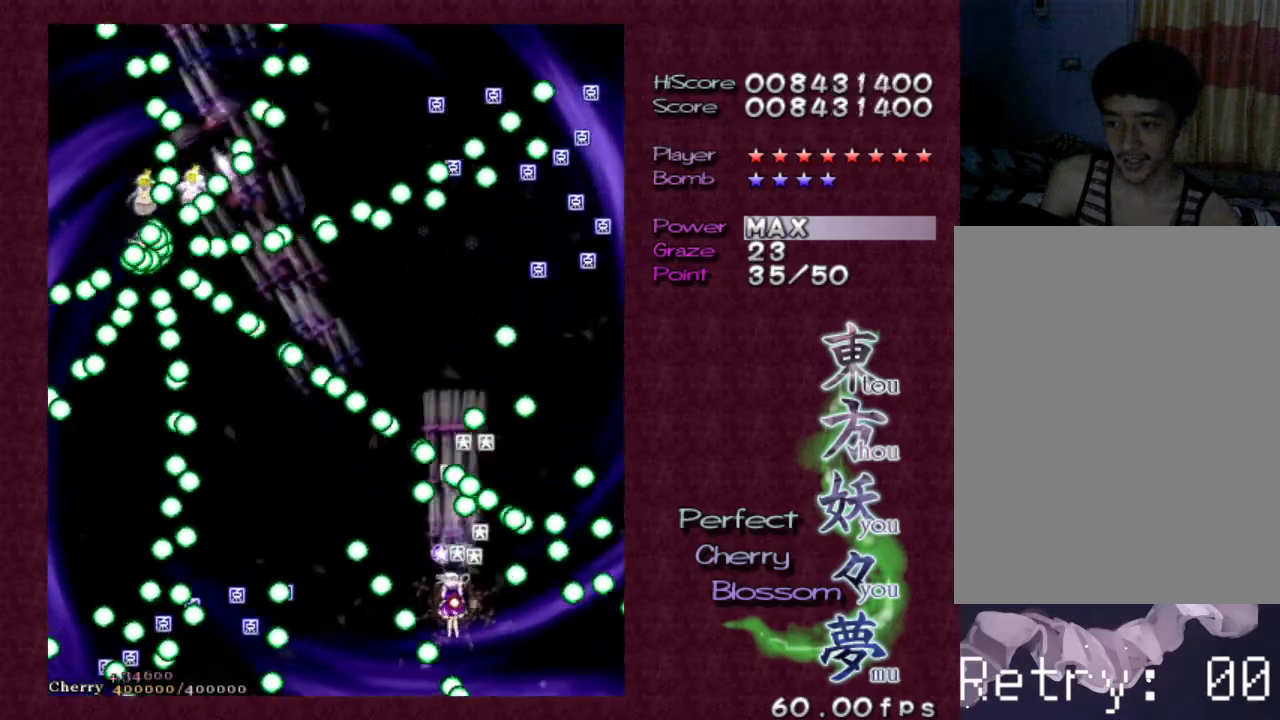
{"keys": ["left", "shift", "z"], "events": [[100, "up", "down"], [150, "left", "down"], [283, "left", "up"], [283, "up", "up"], [383, "left", "down"]]}
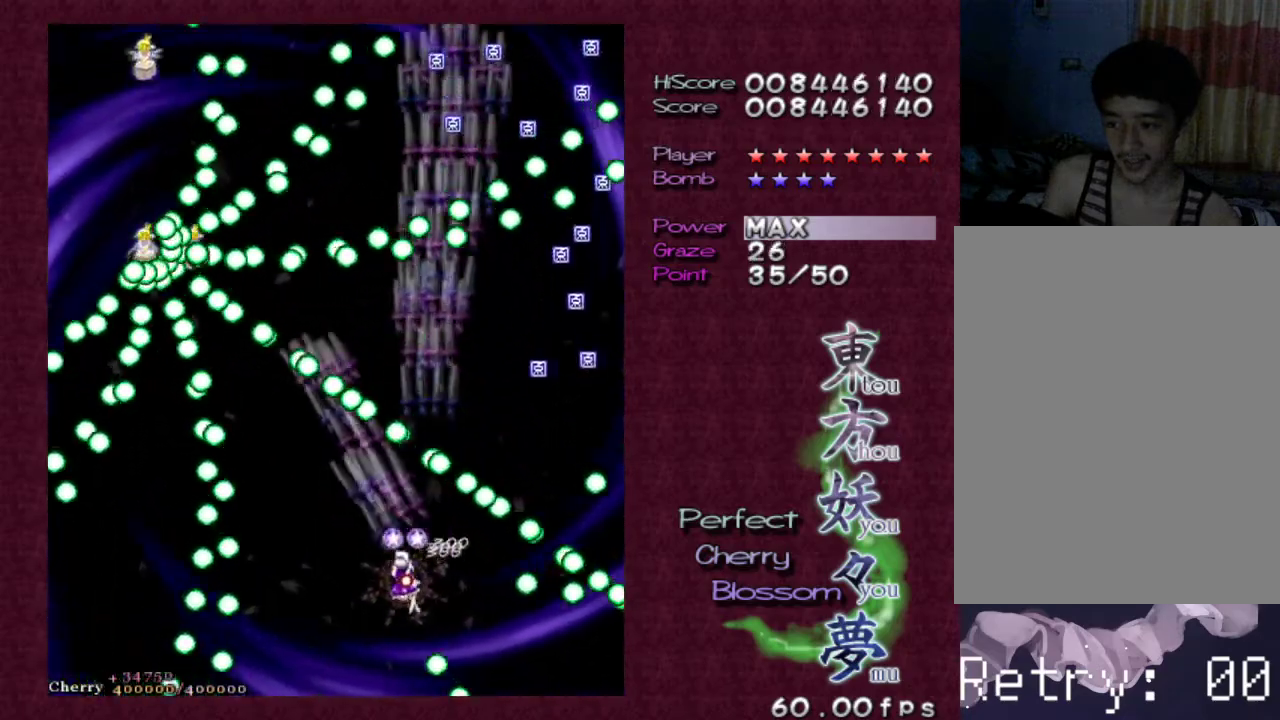
{"keys": ["right", "shift", "z"], "events": [[17, "left", "up"], [17, "shift", "up"], [67, "left", "down"], [217, "left", "up"], [300, "shift", "down"], [483, "right", "down"]]}
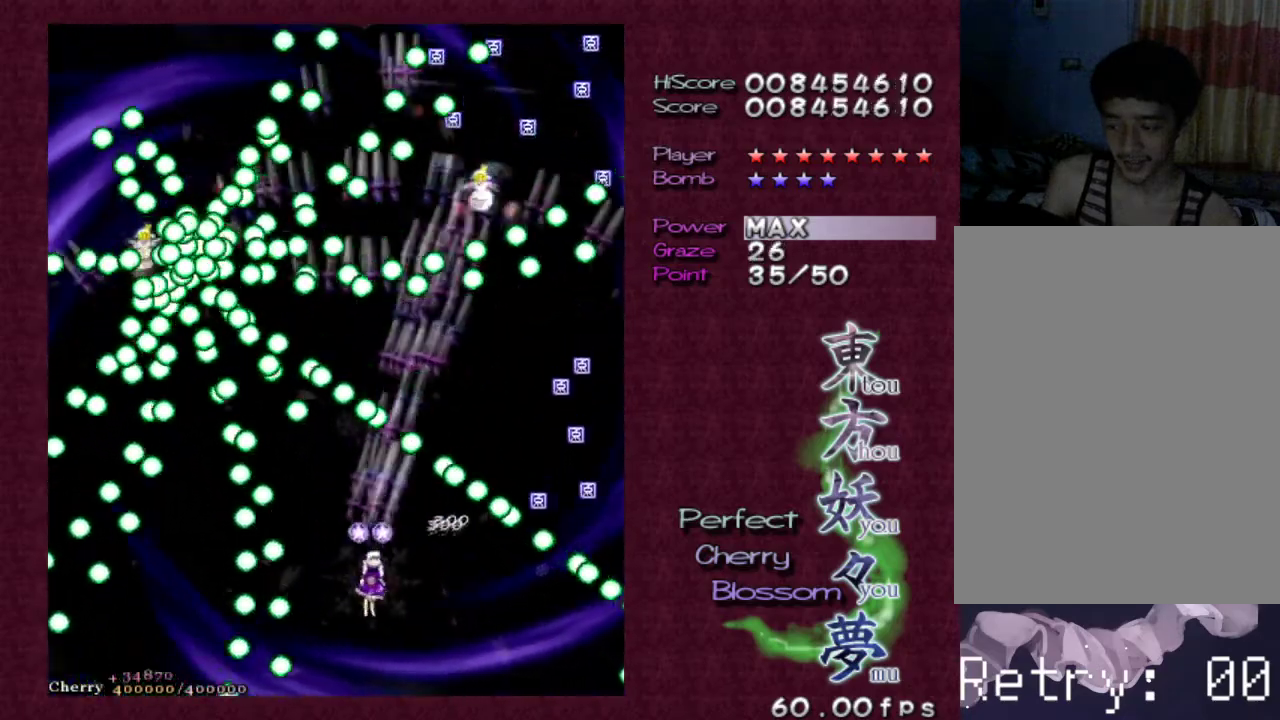
{"keys": ["down", "right", "z"], "events": [[83, "shift", "up"], [183, "down", "down"]]}
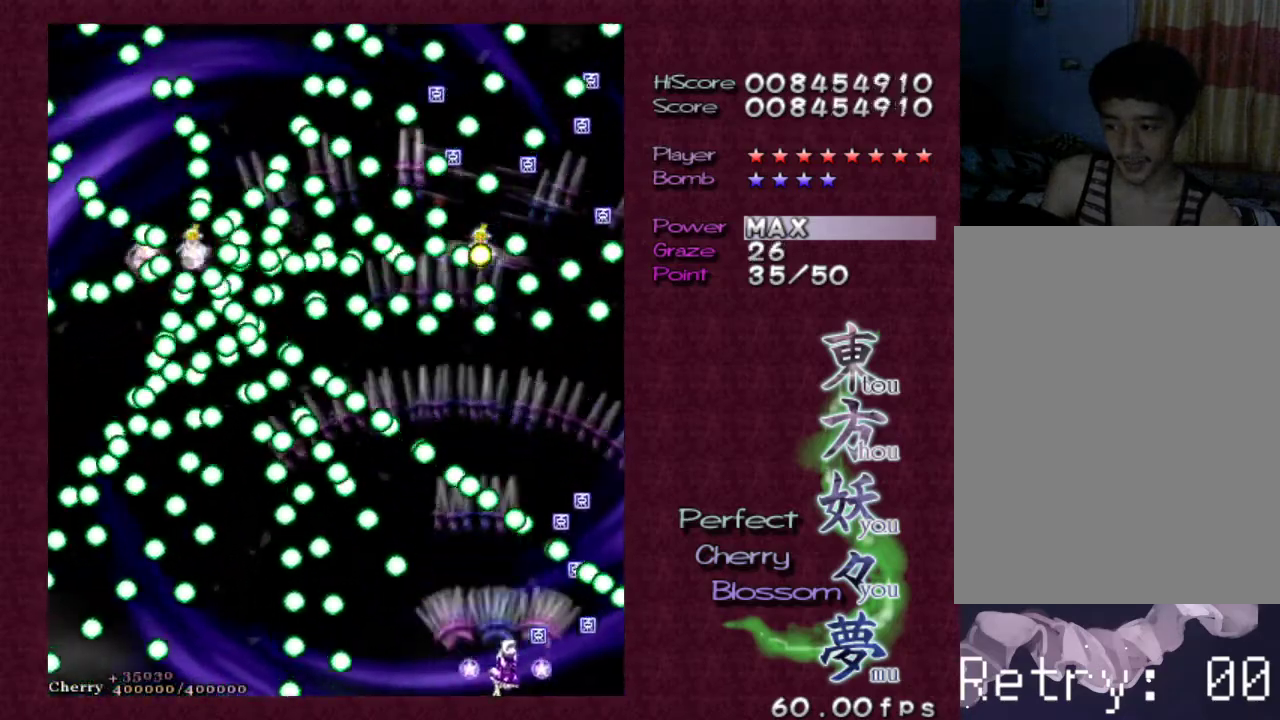
{"keys": ["shift", "up", "z"], "events": [[50, "down", "up"], [50, "shift", "down"], [233, "right", "up"], [333, "left", "down"], [417, "left", "up"], [467, "up", "down"]]}
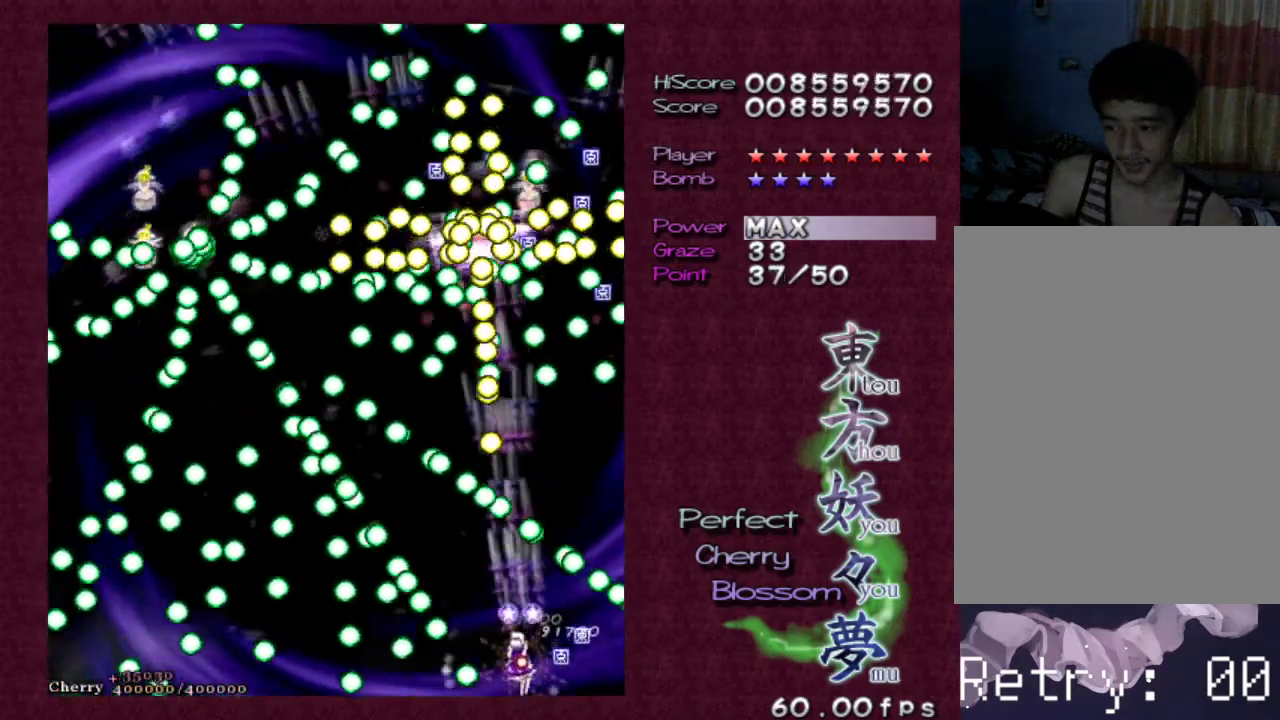
{"keys": ["shift", "z"], "events": [[67, "left", "down"], [117, "left", "up"], [117, "up", "up"], [300, "right", "down"], [400, "right", "up"]]}
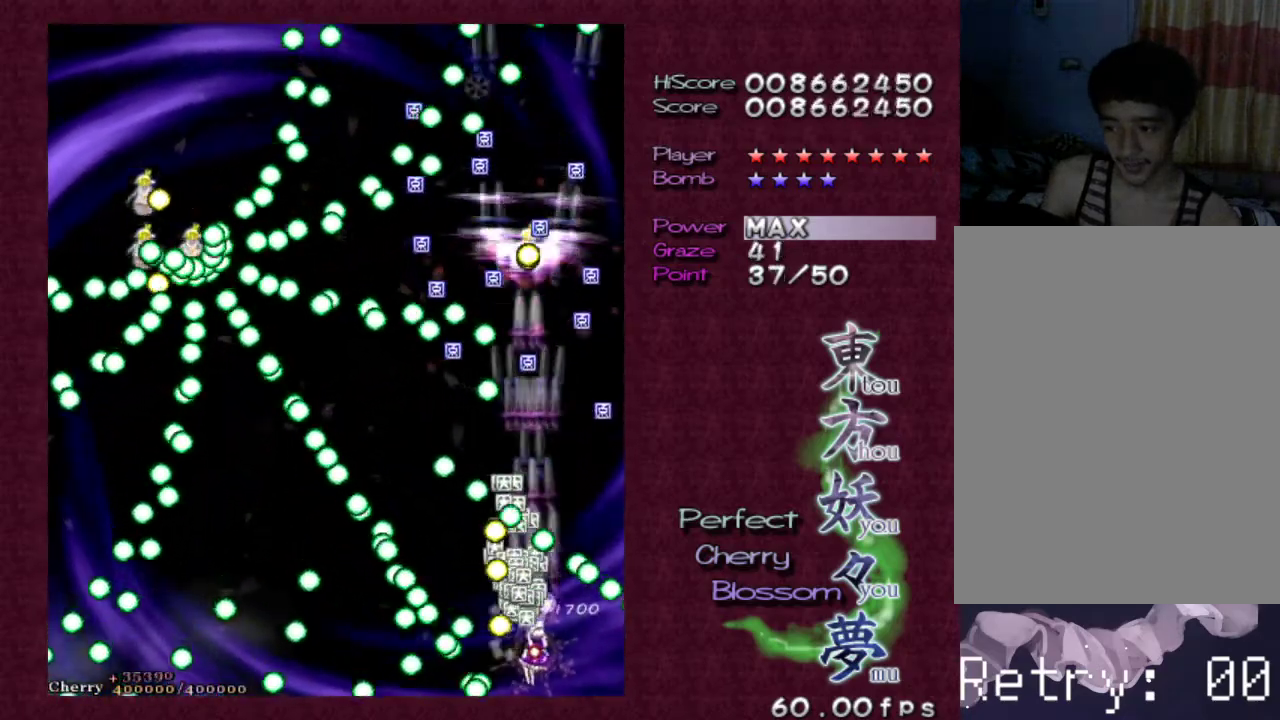
{"keys": ["shift", "up", "z"], "events": [[450, "up", "down"]]}
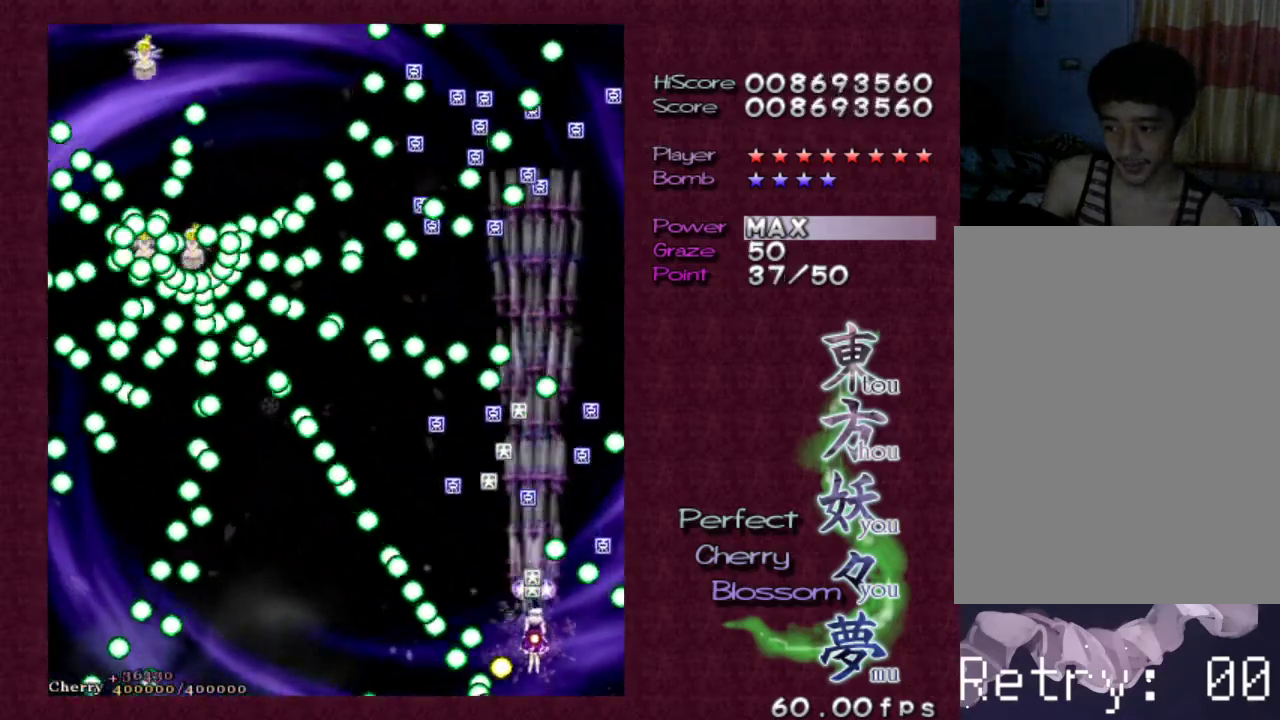
{"keys": ["z"], "events": [[50, "up", "up"], [200, "up", "down"], [283, "up", "up"], [333, "left", "down"], [383, "shift", "up"], [433, "left", "up"], [433, "up", "down"], [483, "up", "up"]]}
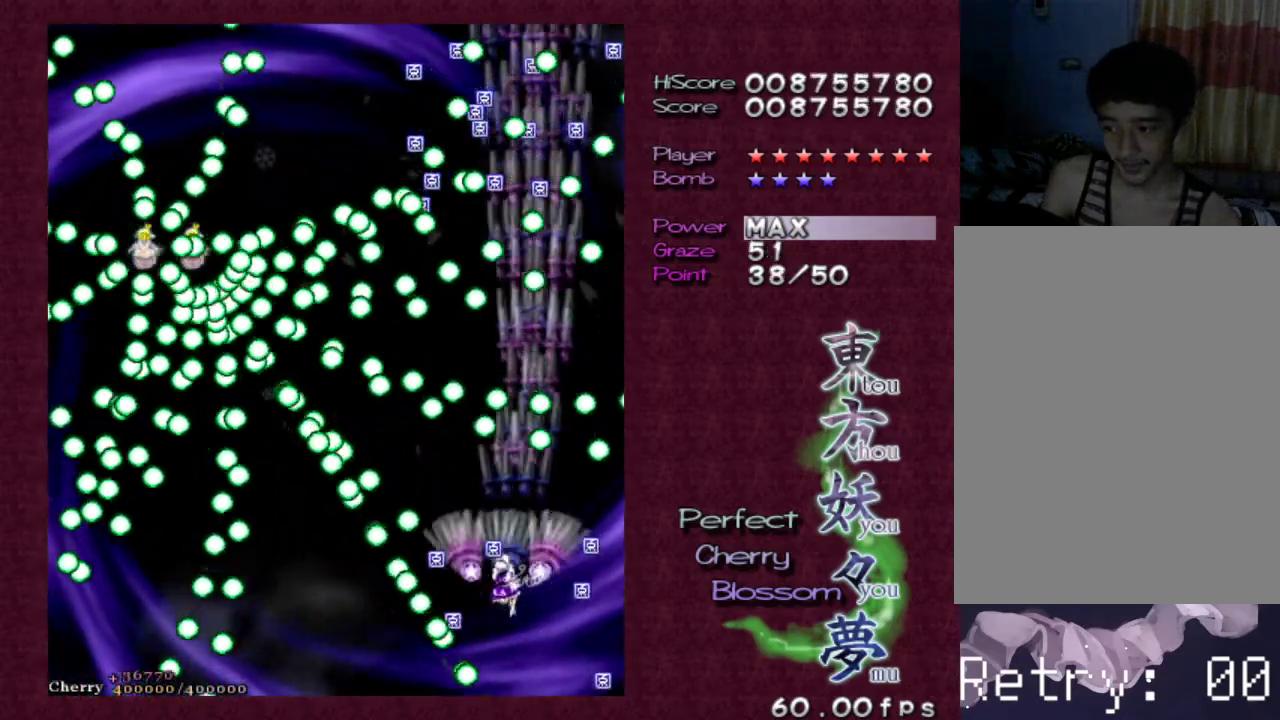
{"keys": ["down", "shift", "z"], "events": [[17, "shift", "down"], [17, "up", "down"], [167, "shift", "up"], [167, "up", "up"], [217, "right", "down"], [300, "right", "up"], [350, "shift", "down"], [483, "down", "down"]]}
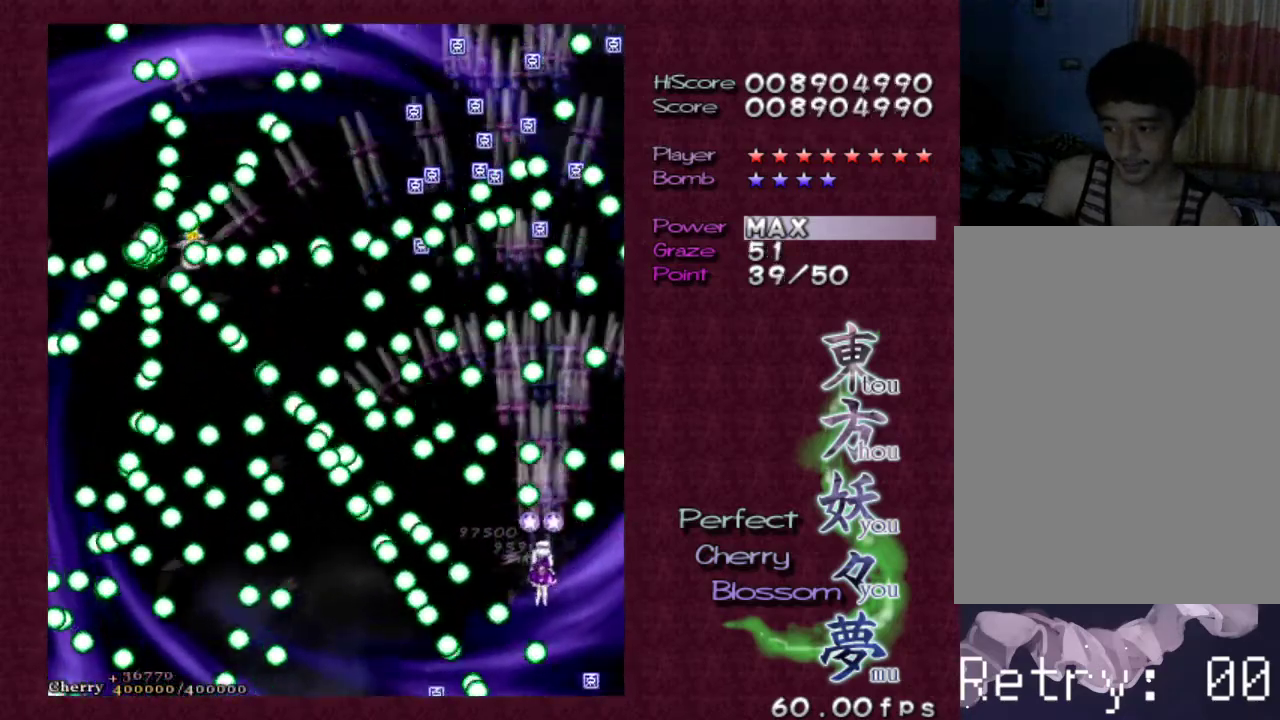
{"keys": ["down", "left", "shift", "z"], "events": [[83, "down", "up"], [217, "left", "down"], [267, "left", "up"], [450, "down", "down"], [500, "left", "down"]]}
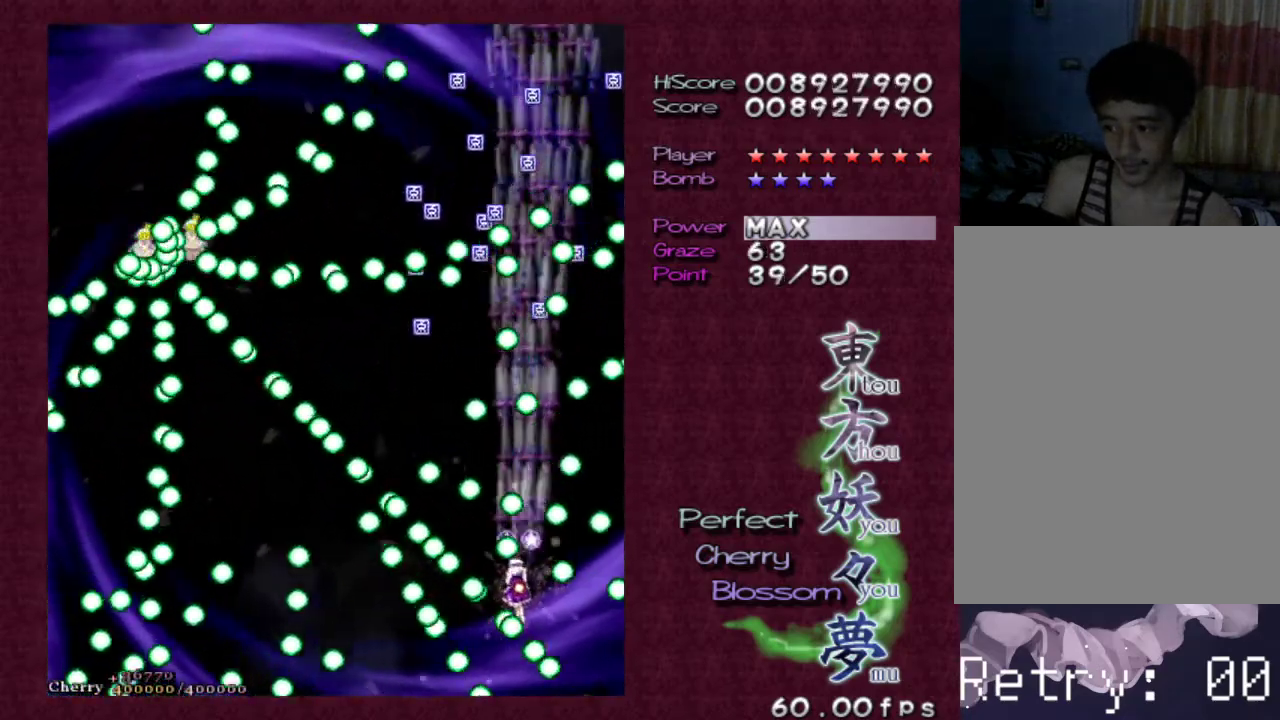
{"keys": ["shift", "z"], "events": [[100, "down", "up"], [100, "left", "up"], [283, "up", "down"], [383, "up", "up"]]}
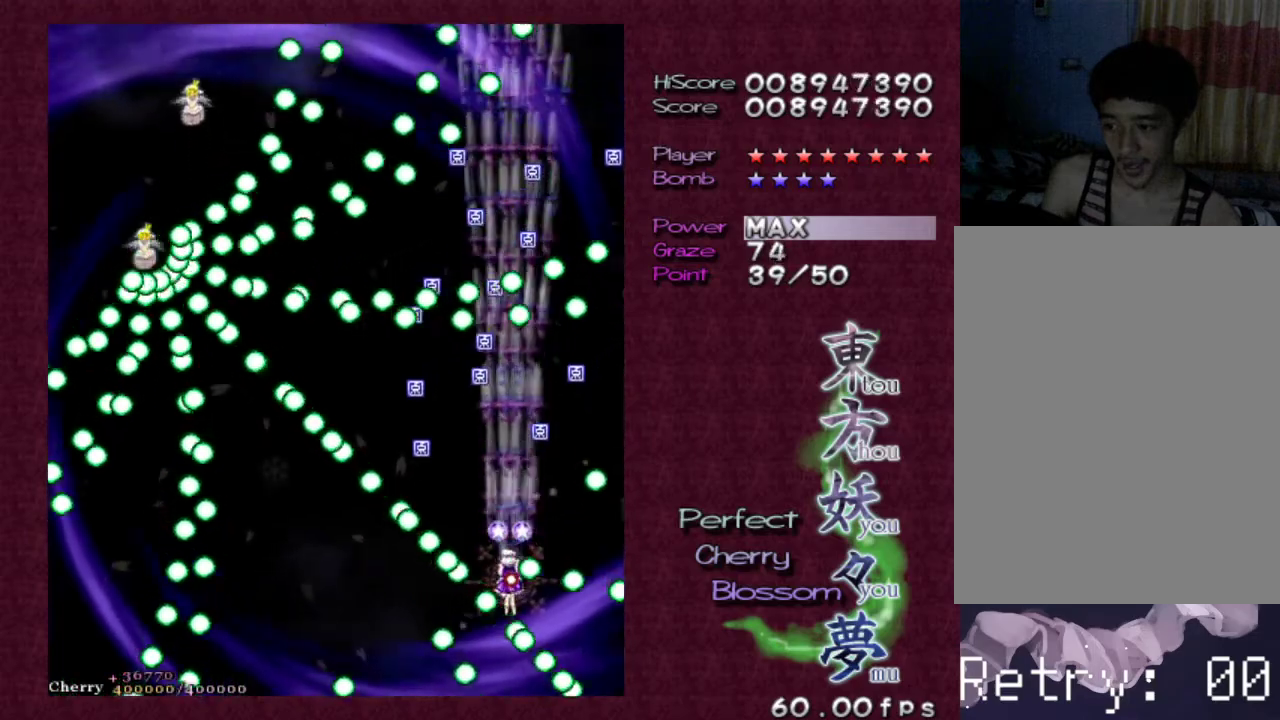
{"keys": ["z"], "events": [[350, "right", "down"], [350, "up", "down"], [433, "right", "up"], [433, "up", "up"], [483, "shift", "up"]]}
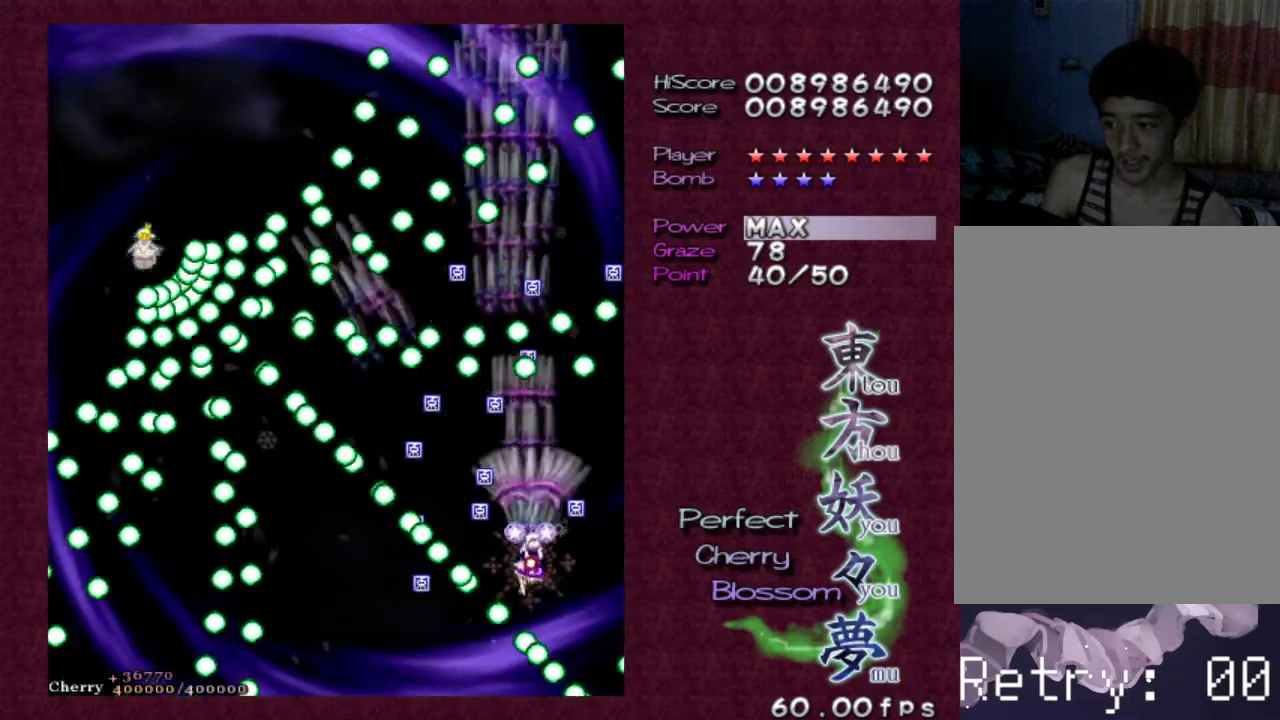
{"keys": ["z"], "events": [[33, "left", "down"], [83, "up", "down"], [167, "left", "up"], [167, "up", "up"], [217, "shift", "down"], [400, "shift", "up"]]}
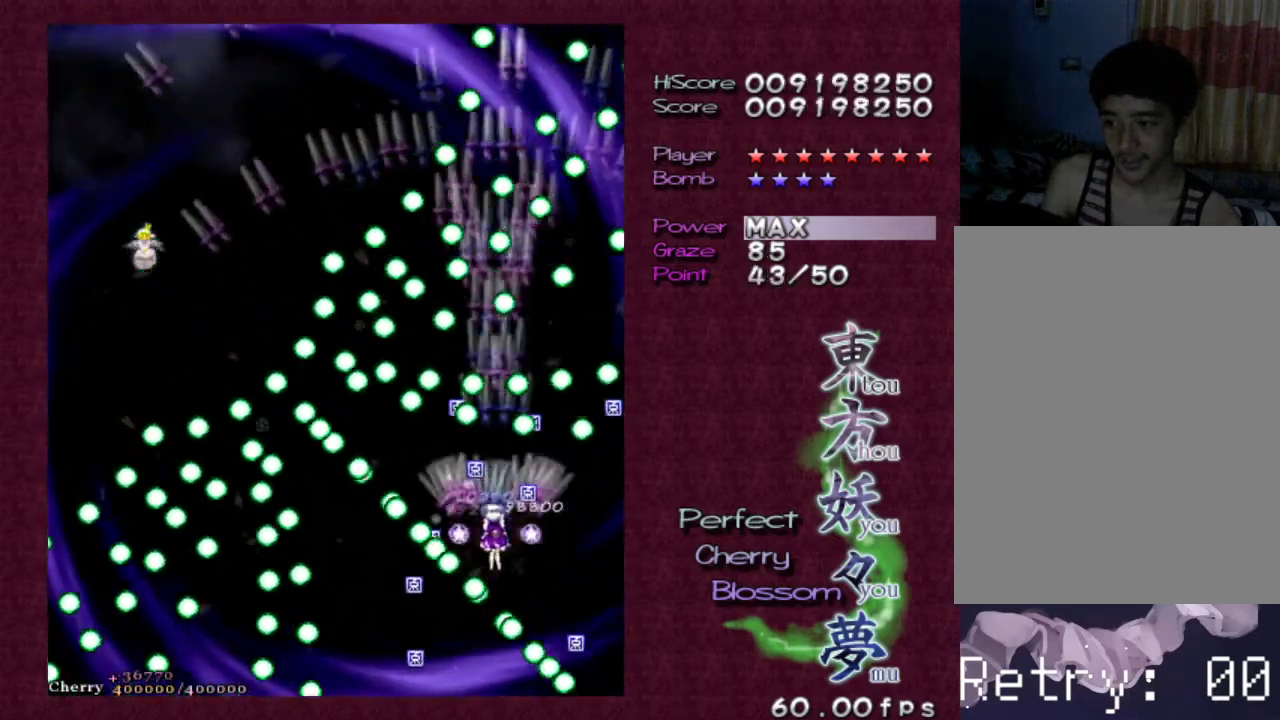
{"keys": ["left", "shift", "z"], "events": [[150, "right", "down"], [183, "shift", "down"], [233, "right", "up"], [433, "left", "down"]]}
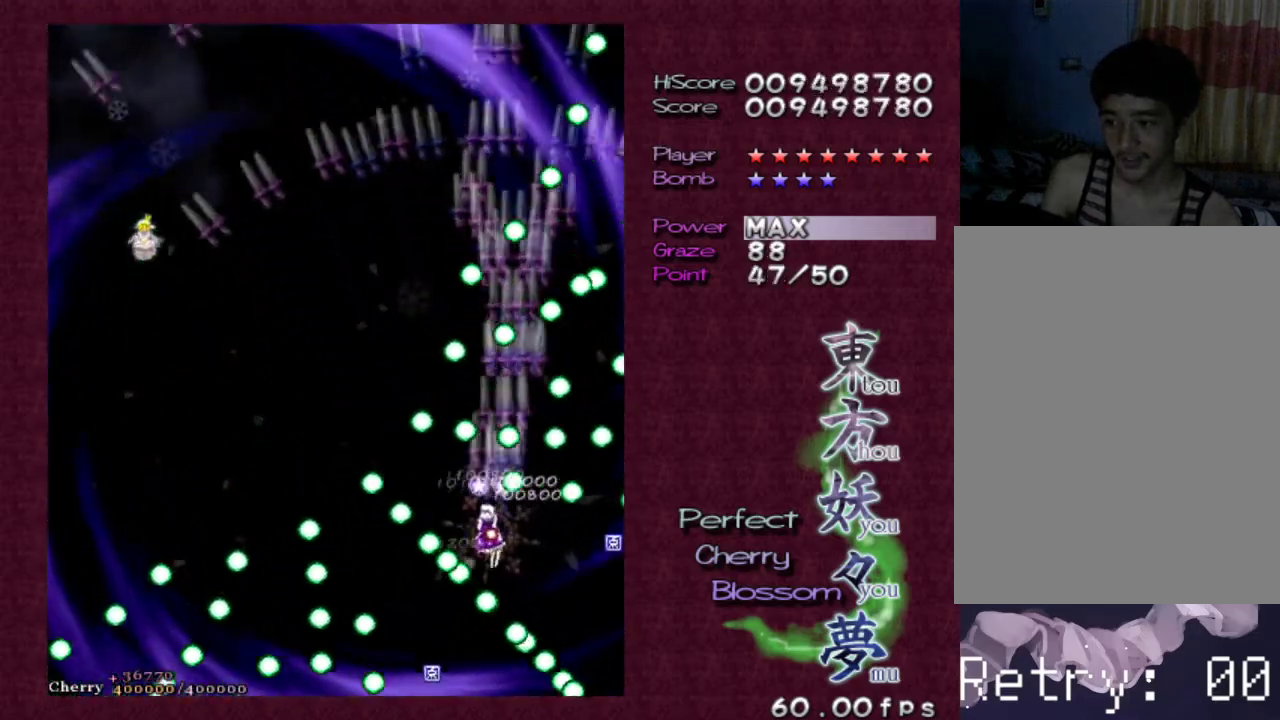
{"keys": ["left", "z"], "events": [[33, "left", "up"], [317, "left", "down"], [317, "up", "down"], [433, "shift", "up"], [433, "up", "up"]]}
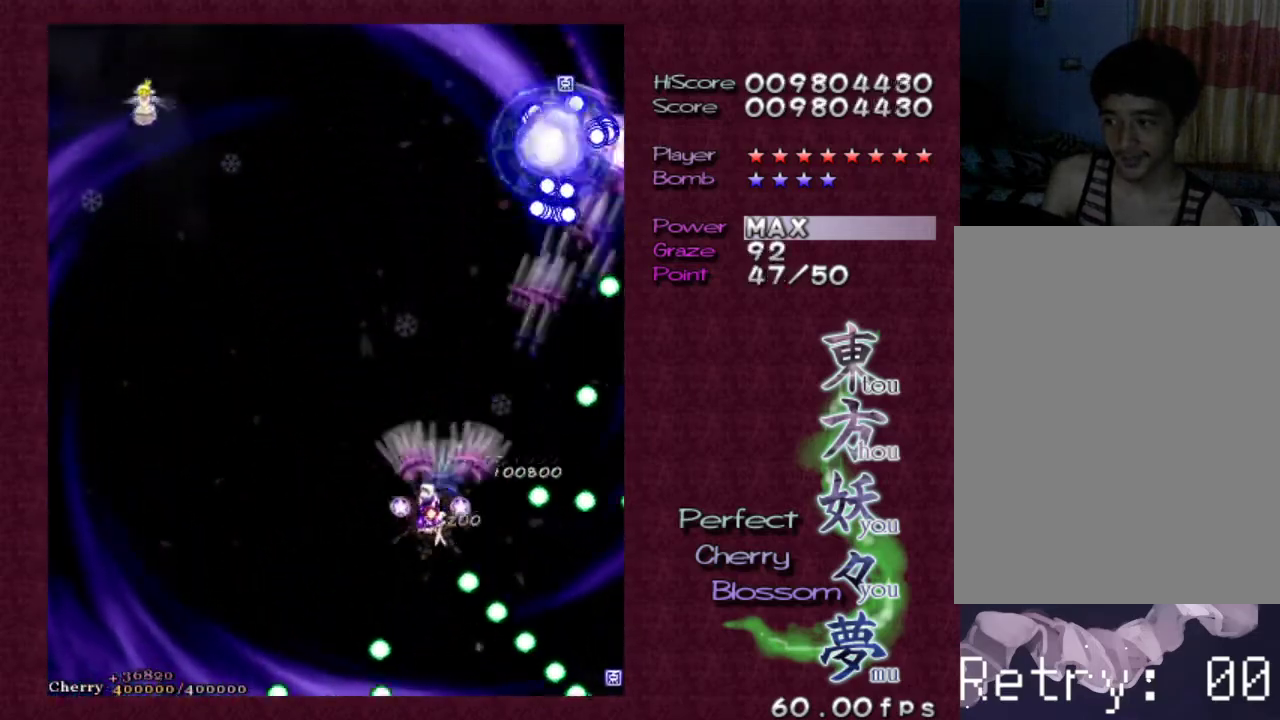
{"keys": ["down", "left", "z"], "events": [[233, "left", "up"], [267, "right", "down"], [467, "down", "down"], [467, "left", "down"], [500, "right", "up"]]}
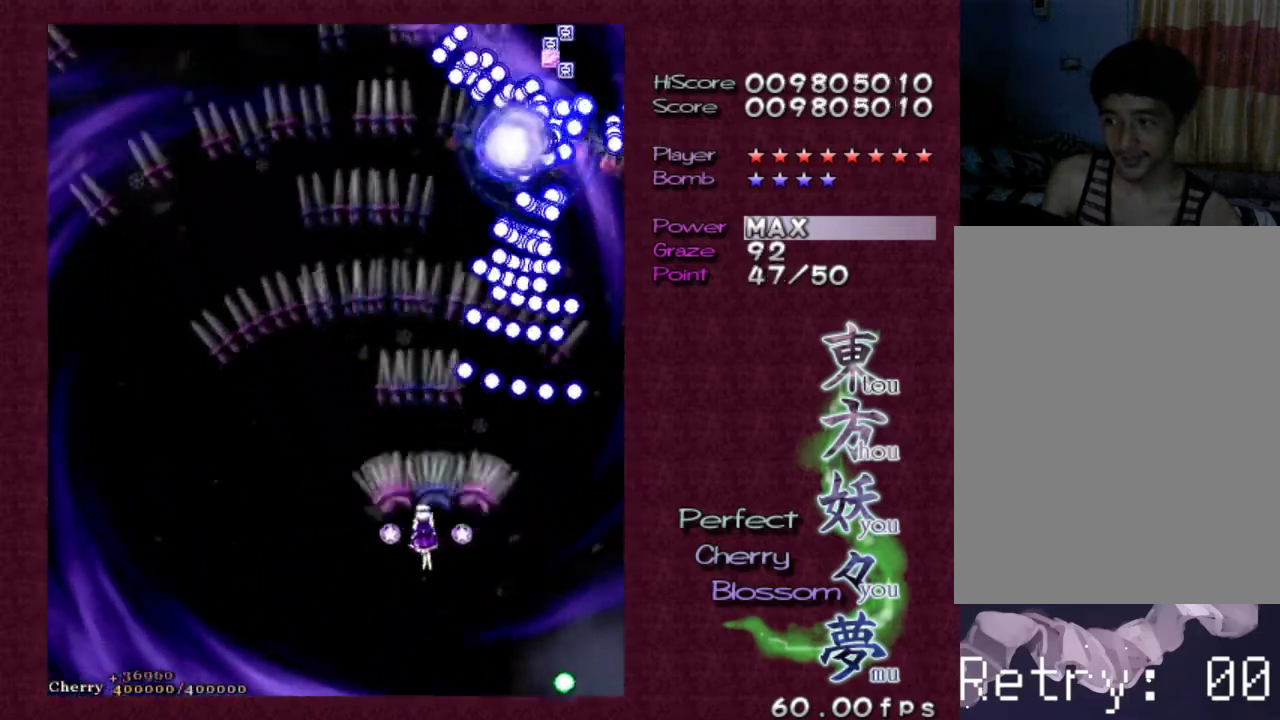
{"keys": ["left", "z"], "events": [[150, "down", "up"], [233, "down", "down"], [433, "down", "up"]]}
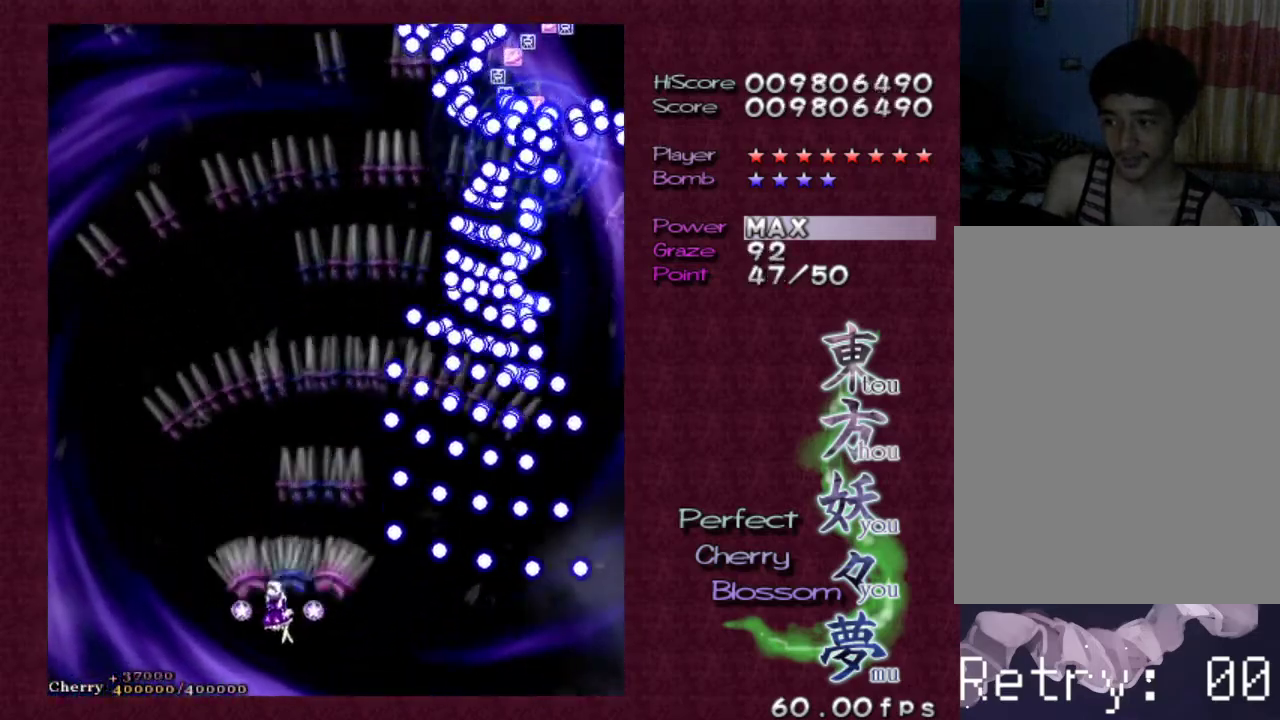
{"keys": ["left", "up", "z"], "events": [[17, "up", "down"], [117, "up", "up"], [167, "left", "up"], [250, "left", "down"], [300, "up", "down"]]}
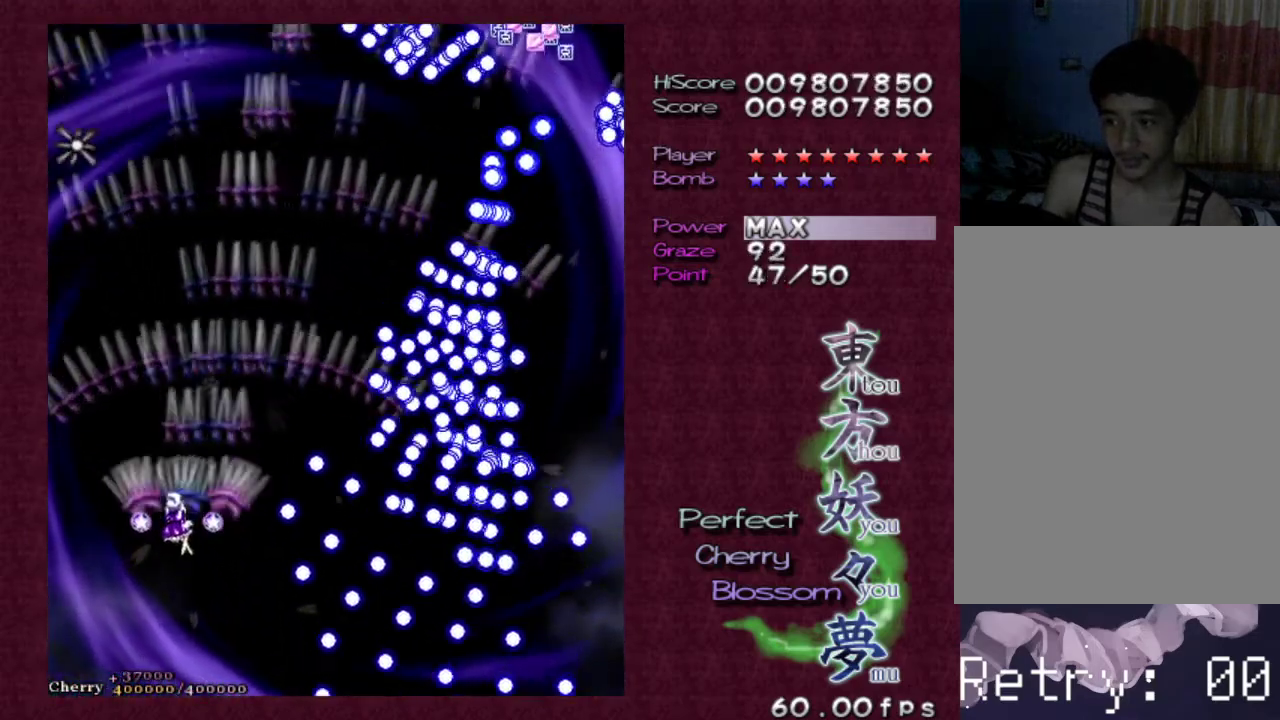
{"keys": ["shift", "z"], "events": [[133, "up", "up"], [317, "left", "up"], [317, "shift", "down"]]}
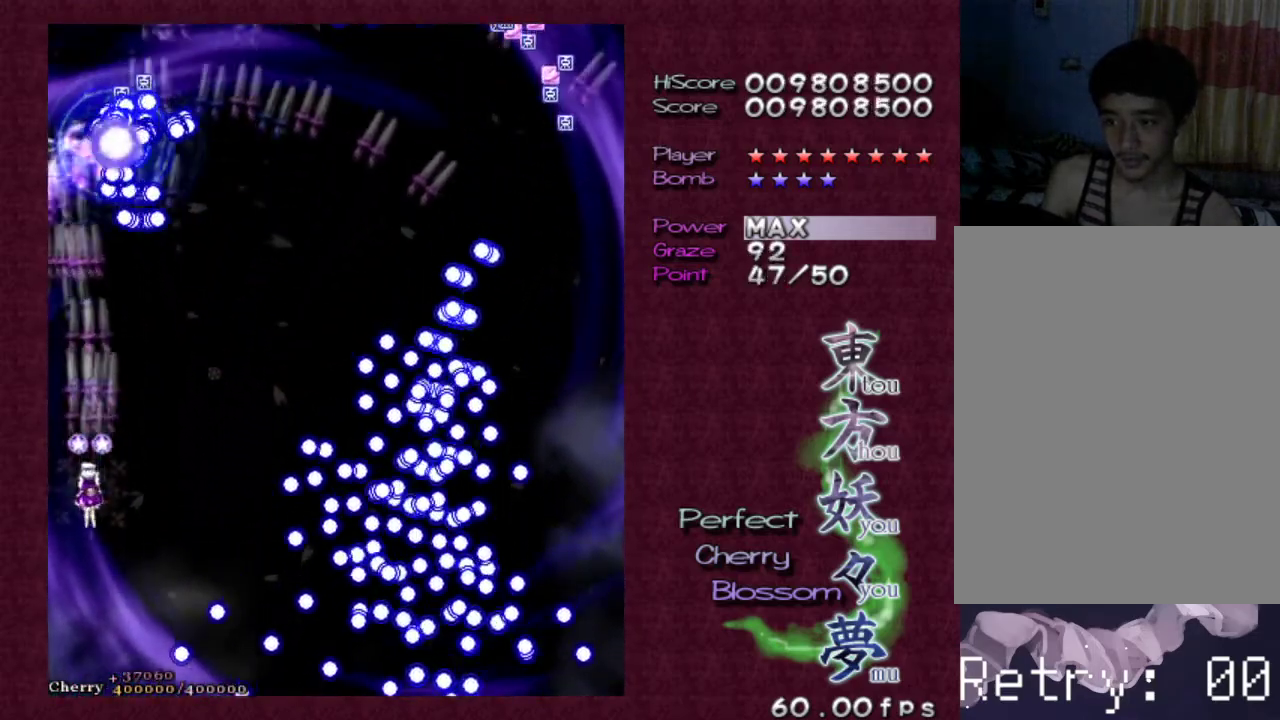
{"keys": ["right", "up", "z"], "events": [[100, "right", "down"], [183, "right", "up"], [233, "right", "down"], [383, "shift", "up"], [483, "up", "down"]]}